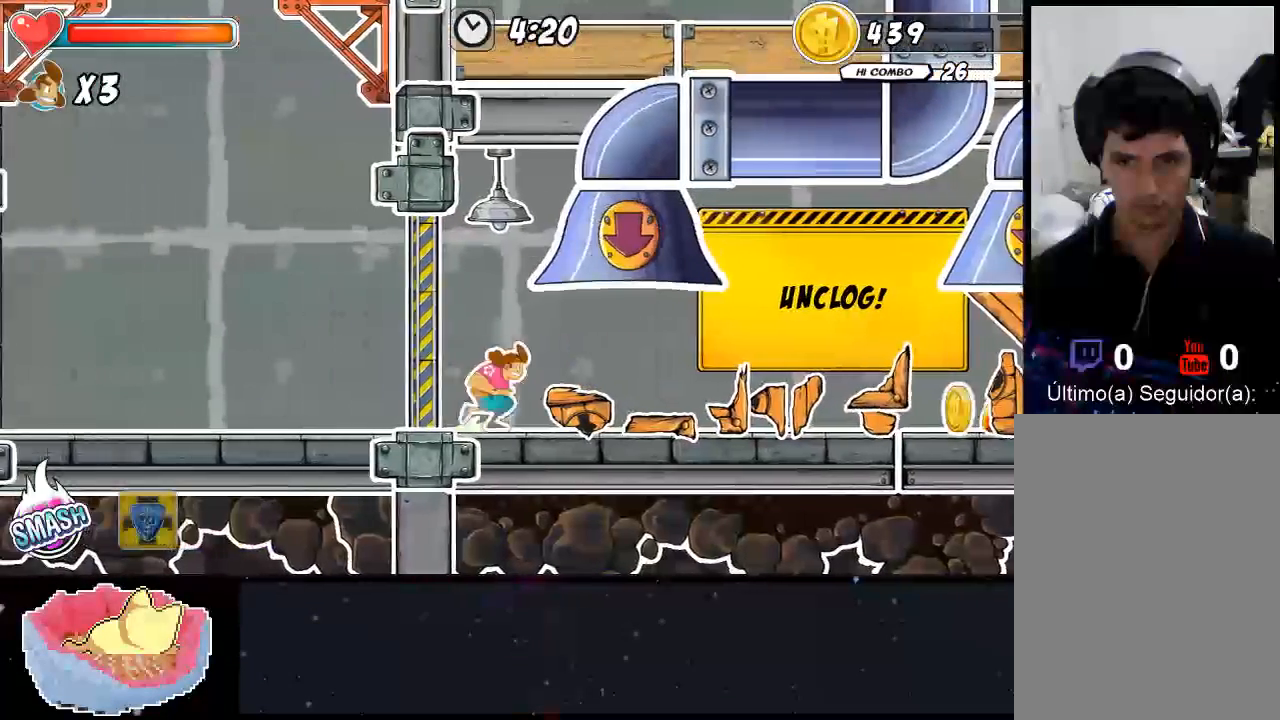
Gameplay with a controller (Xbox layout); each line is a JSON object with the inputs held at the frame after it. "events" lists button and stick changes between this image and that frame as [ms after this image, input, new state], when the widget could be followed in between. Not read: L3 R3.
{"buttons": [], "left_stick": "center", "right_stick": "center", "events": [[100, "left_stick", "center"]]}
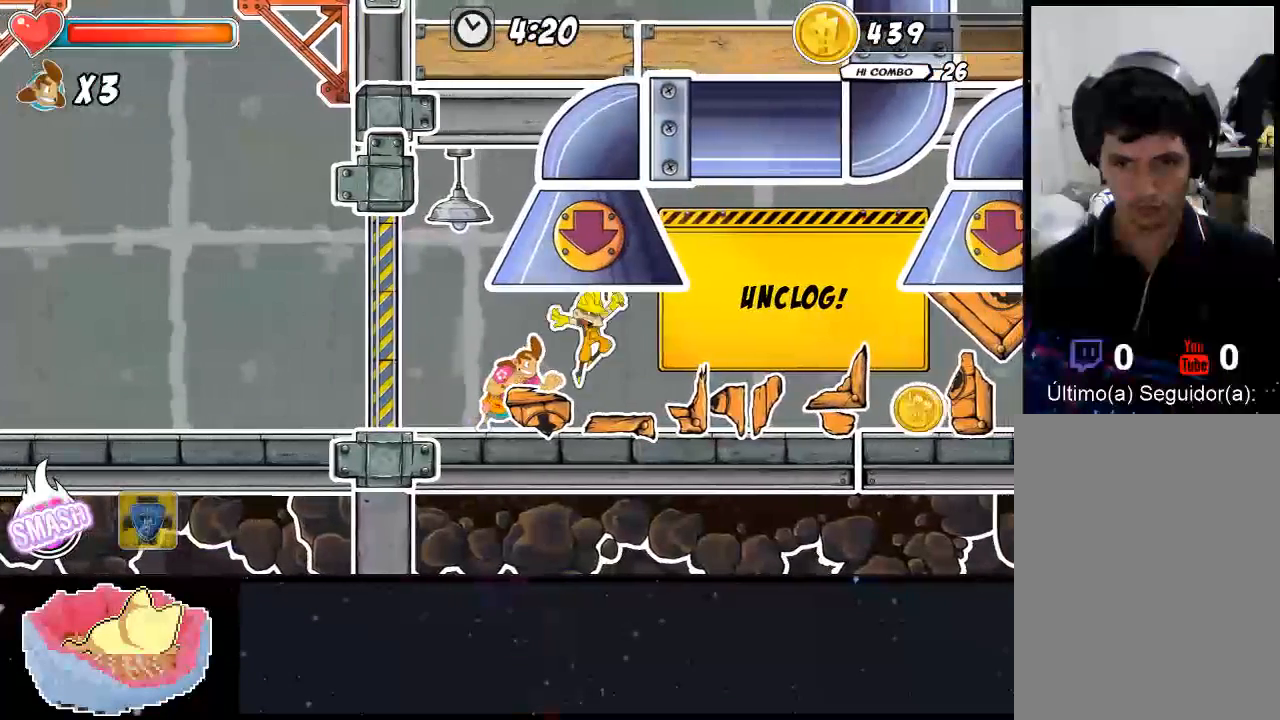
{"buttons": ["X"], "left_stick": "center", "right_stick": "center", "events": [[267, "X", "down"], [367, "X", "up"], [433, "X", "down"]]}
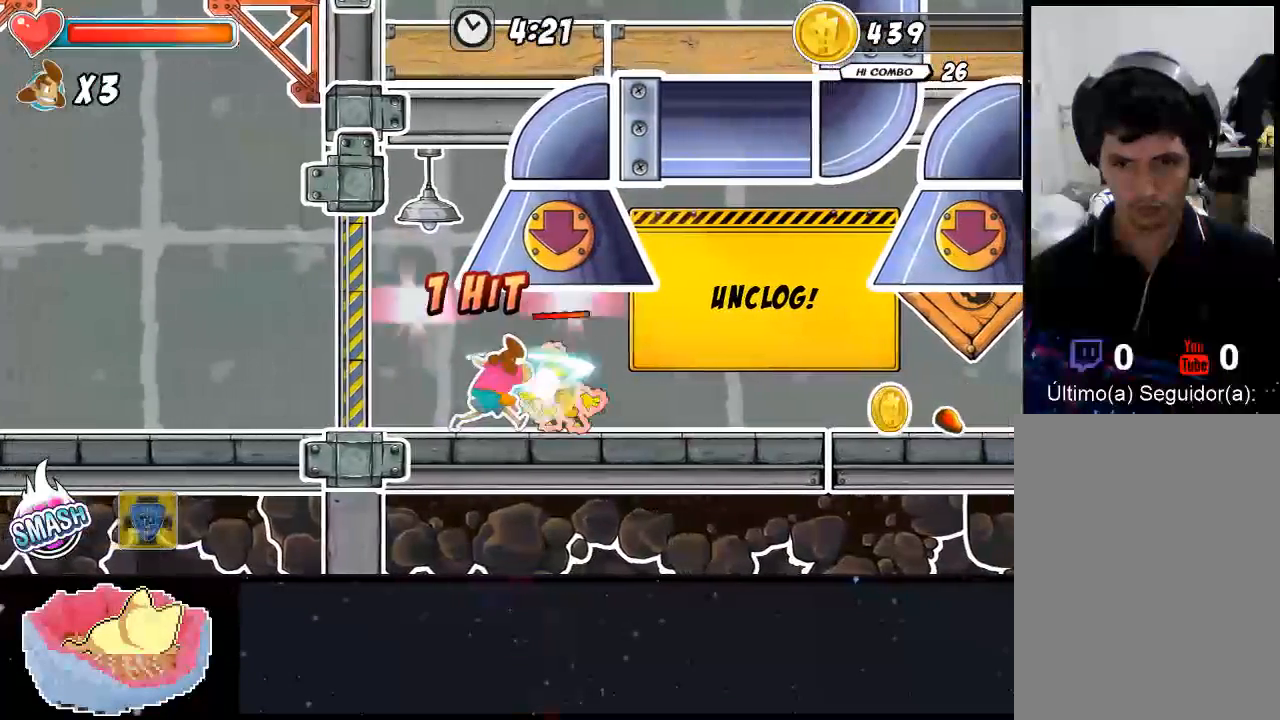
{"buttons": [], "left_stick": "center", "right_stick": "center", "events": [[33, "X", "up"], [133, "left_stick", "left"], [433, "left_stick", "center"]]}
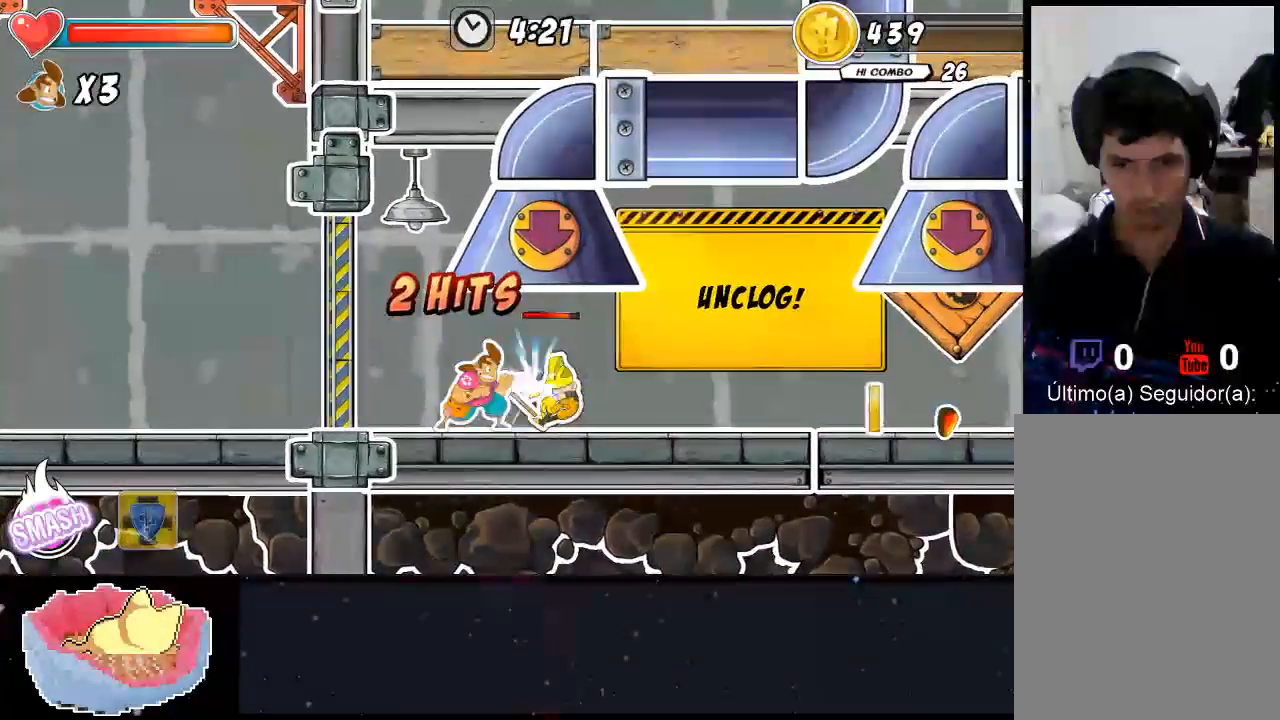
{"buttons": [], "left_stick": "right", "right_stick": "center", "events": [[100, "X", "down"], [100, "left_stick", "right"], [200, "X", "up"], [267, "X", "down"], [333, "X", "up"], [433, "X", "down"], [500, "X", "up"]]}
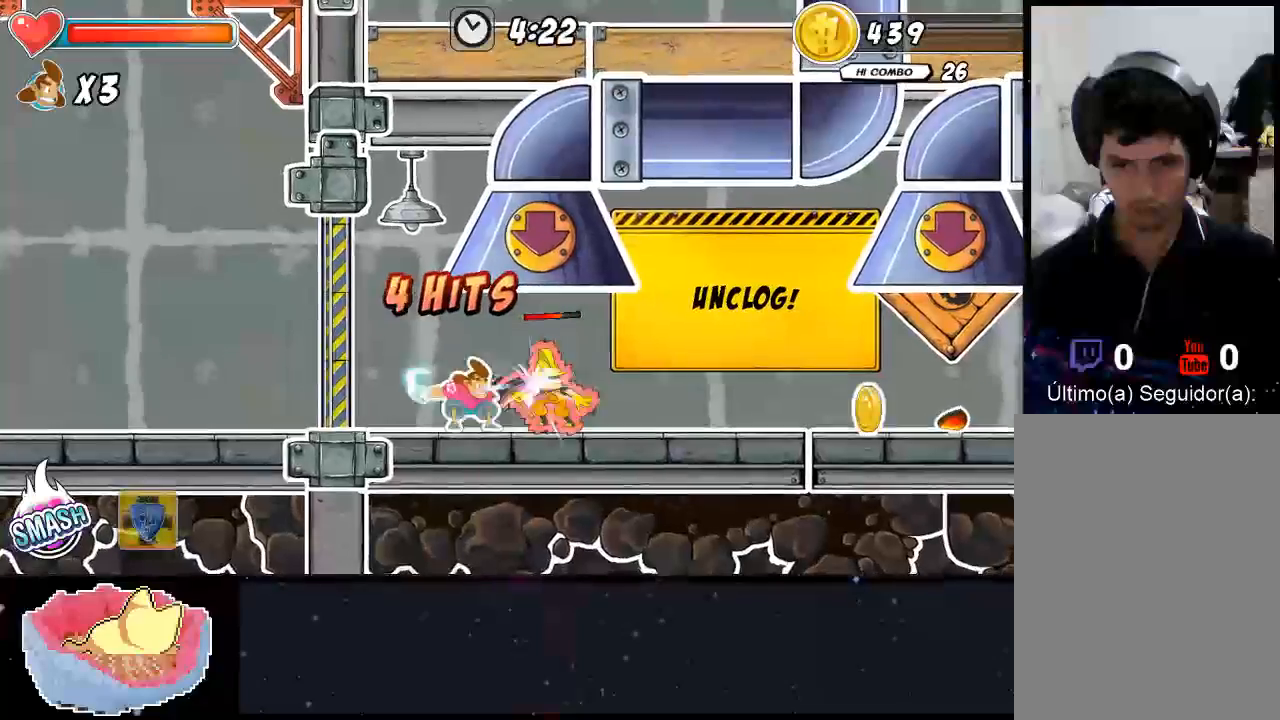
{"buttons": ["Y"], "left_stick": "up-right", "right_stick": "center", "events": [[100, "left_stick", "down-right"], [133, "Y", "down"], [367, "Y", "up"], [500, "Y", "down"], [500, "left_stick", "up-right"]]}
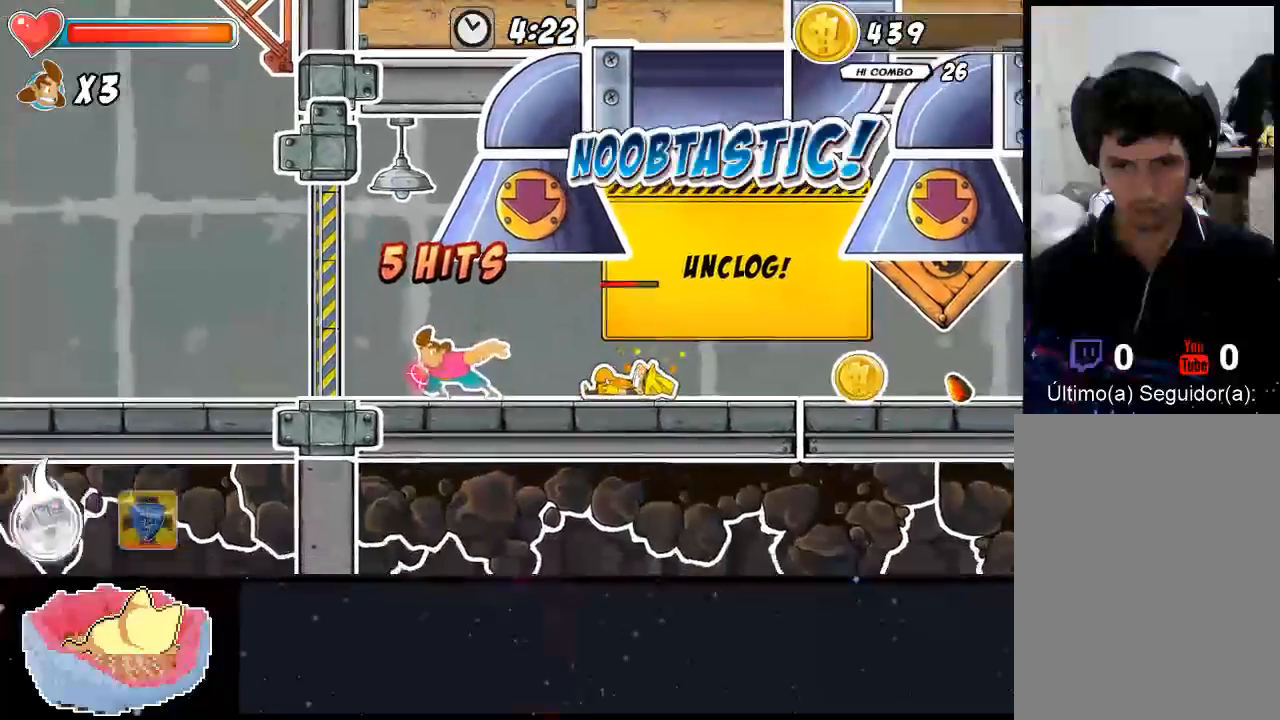
{"buttons": [], "left_stick": "center", "right_stick": "center", "events": [[67, "Y", "up"], [233, "left_stick", "center"]]}
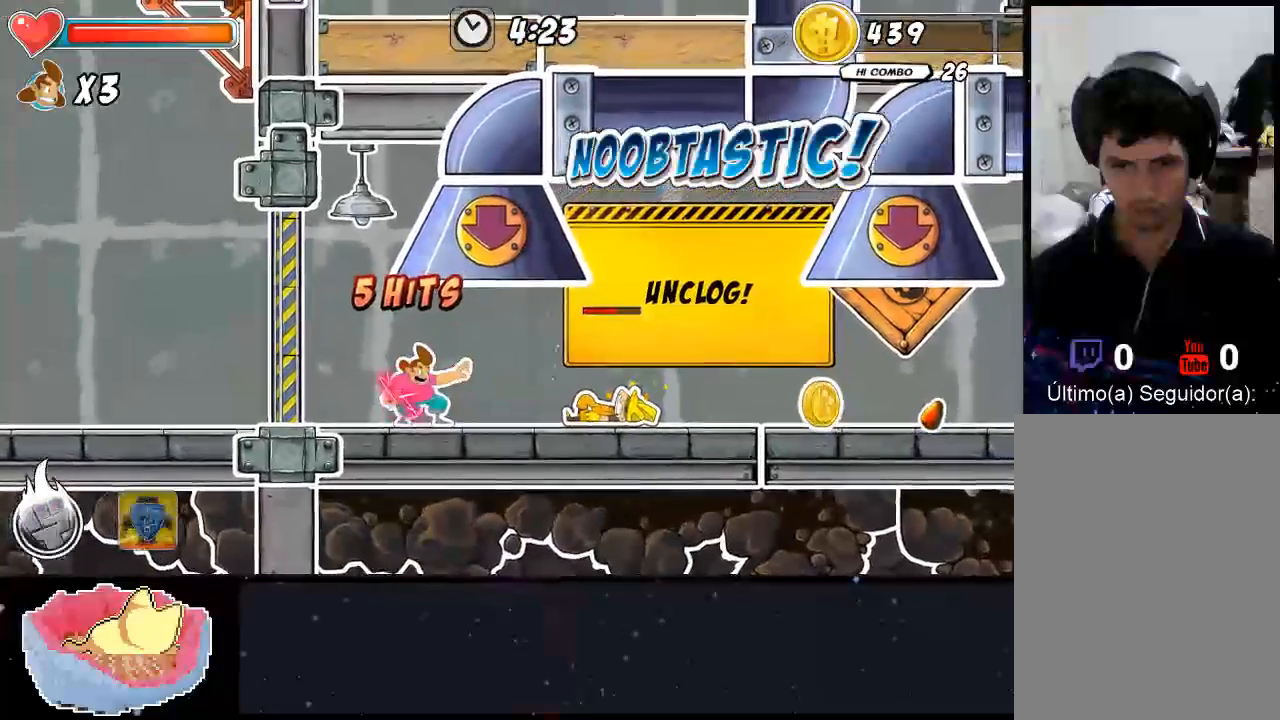
{"buttons": [], "left_stick": "right", "right_stick": "center", "events": [[200, "left_stick", "right"]]}
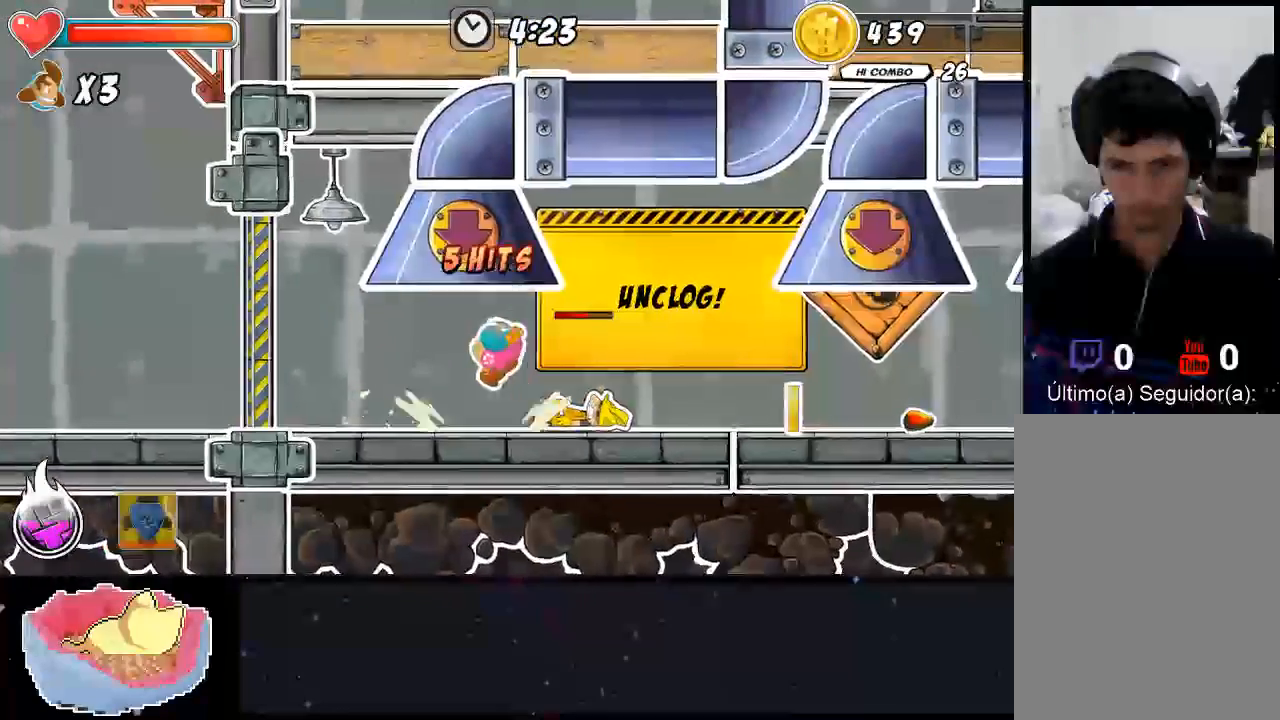
{"buttons": [], "left_stick": "down", "right_stick": "center", "events": [[133, "left_stick", "down-right"], [367, "X", "down"], [433, "left_stick", "down"], [467, "X", "up"]]}
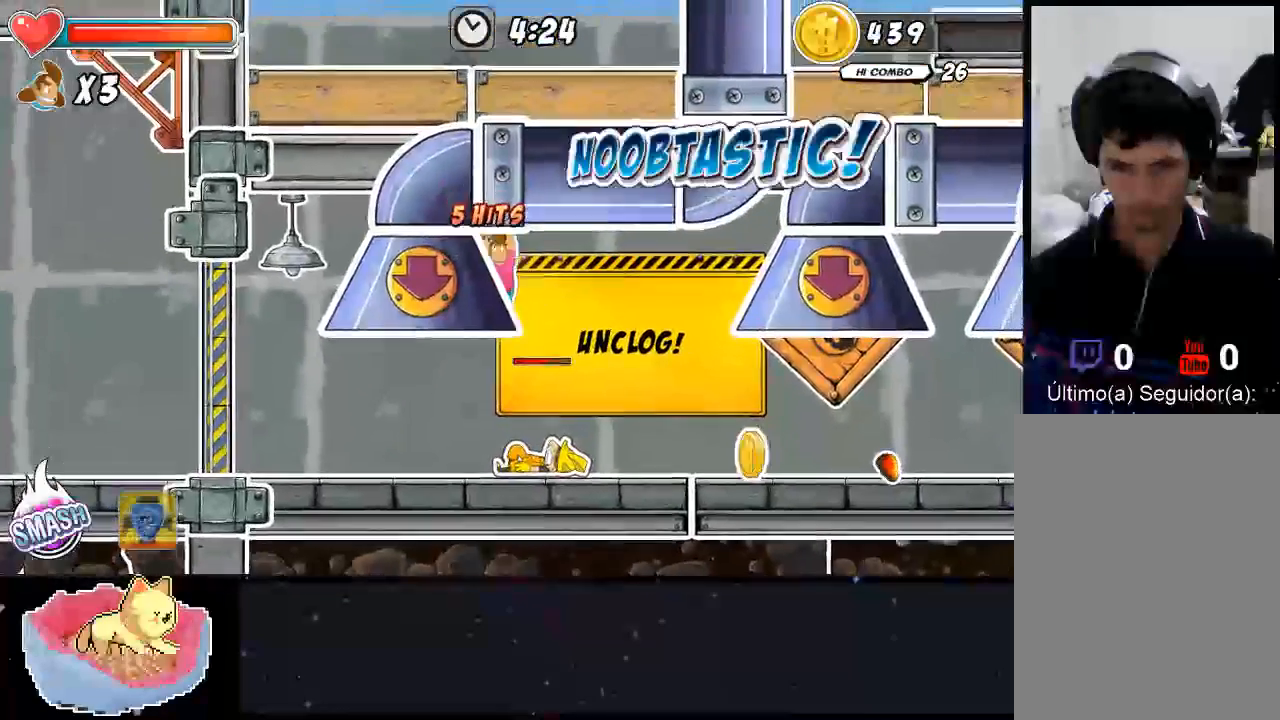
{"buttons": ["X"], "left_stick": "down", "right_stick": "center", "events": [[33, "X", "down"], [100, "X", "up"], [333, "X", "down"]]}
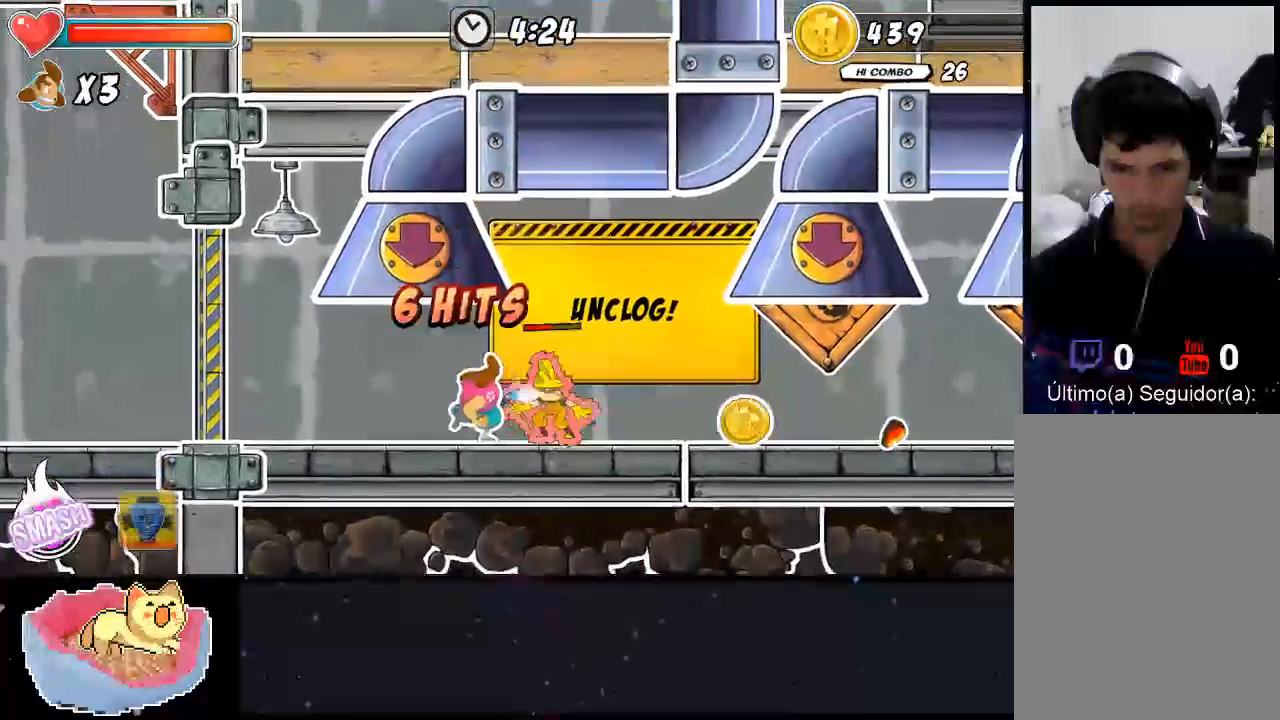
{"buttons": [], "left_stick": "up-right", "right_stick": "center", "events": [[33, "X", "up"], [100, "X", "down"], [267, "X", "up"], [267, "left_stick", "up-right"], [333, "X", "down"], [500, "X", "up"]]}
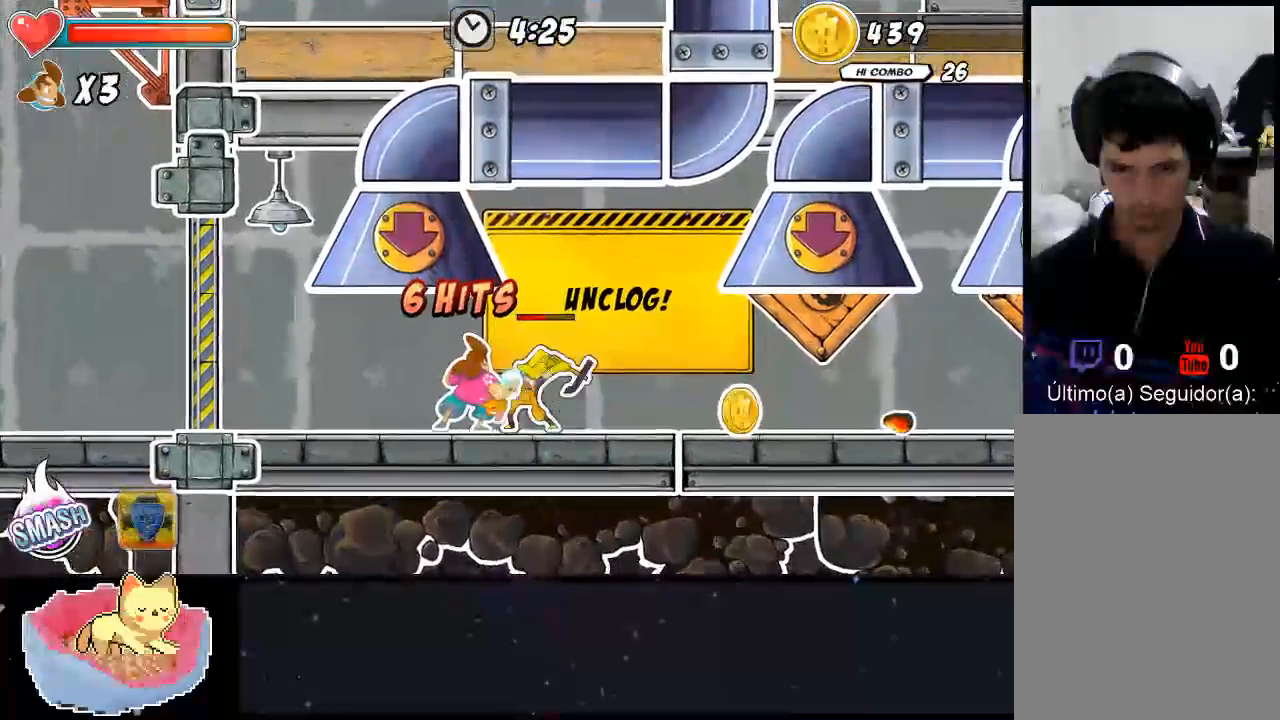
{"buttons": ["X"], "left_stick": "up-right", "right_stick": "center", "events": [[100, "X", "down"], [167, "X", "up"], [233, "X", "down"]]}
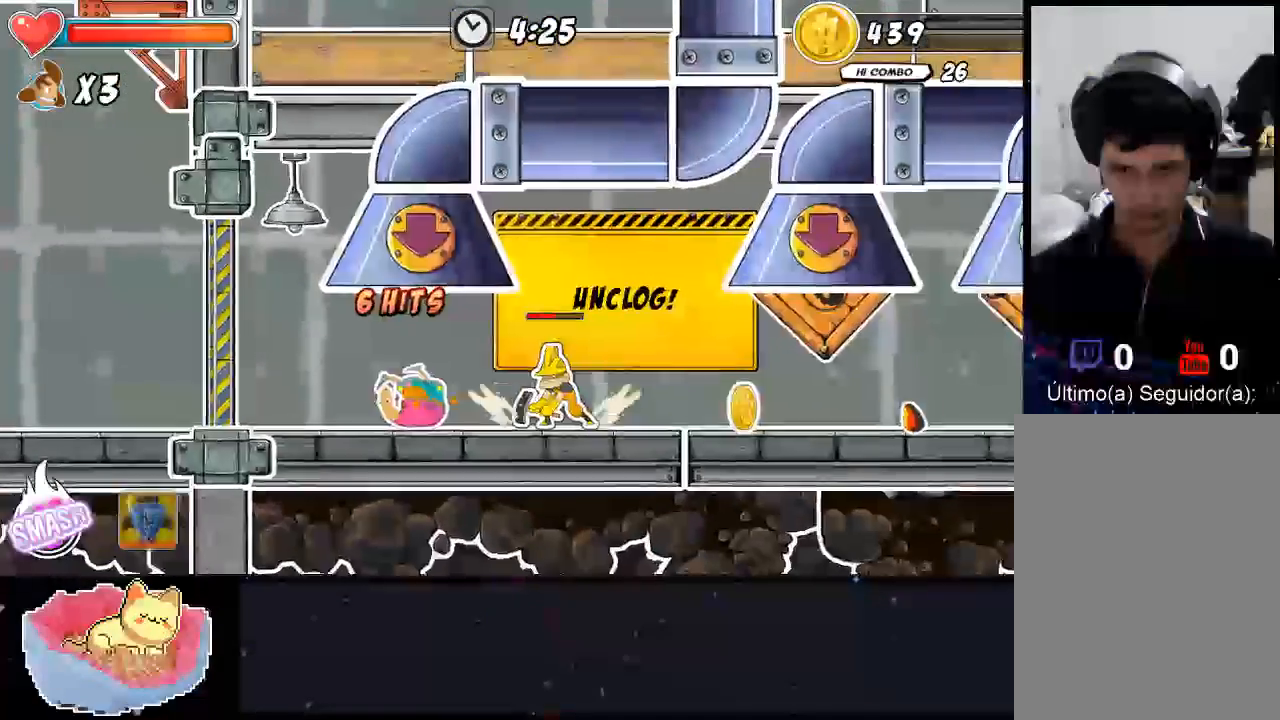
{"buttons": [], "left_stick": "center", "right_stick": "center", "events": [[267, "X", "up"], [300, "left_stick", "center"]]}
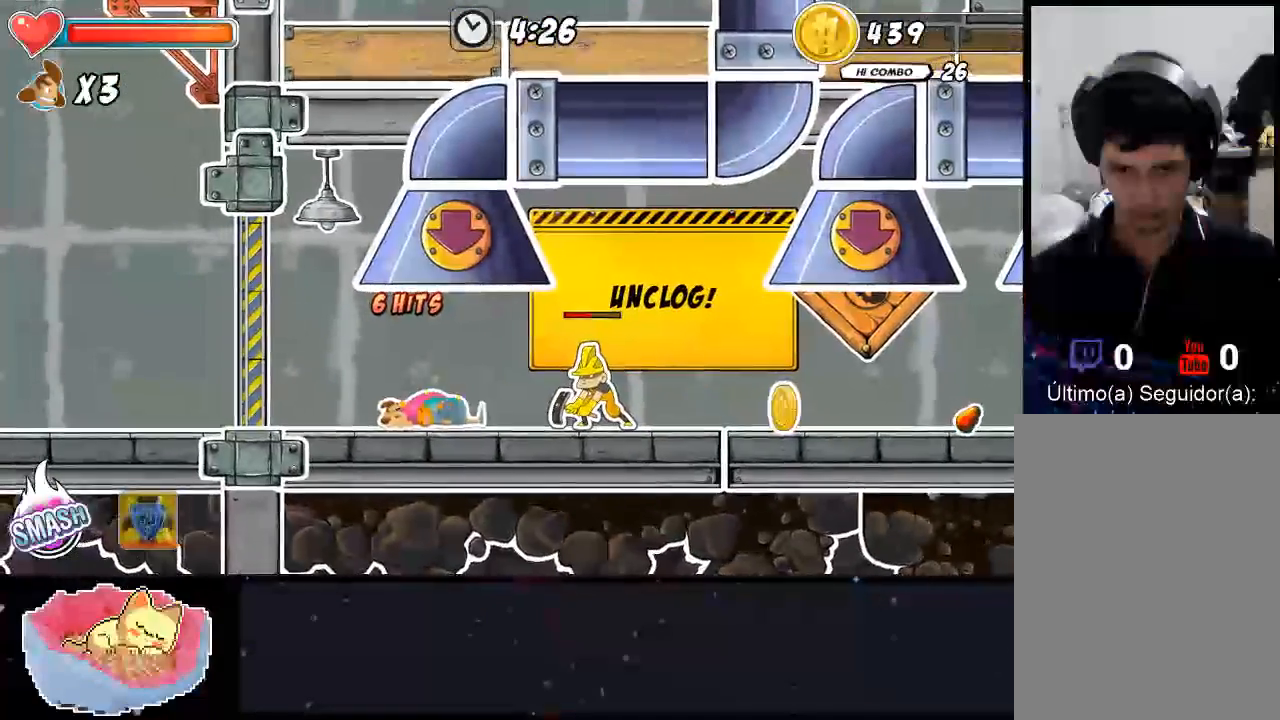
{"buttons": [], "left_stick": "right", "right_stick": "center", "events": [[367, "left_stick", "right"]]}
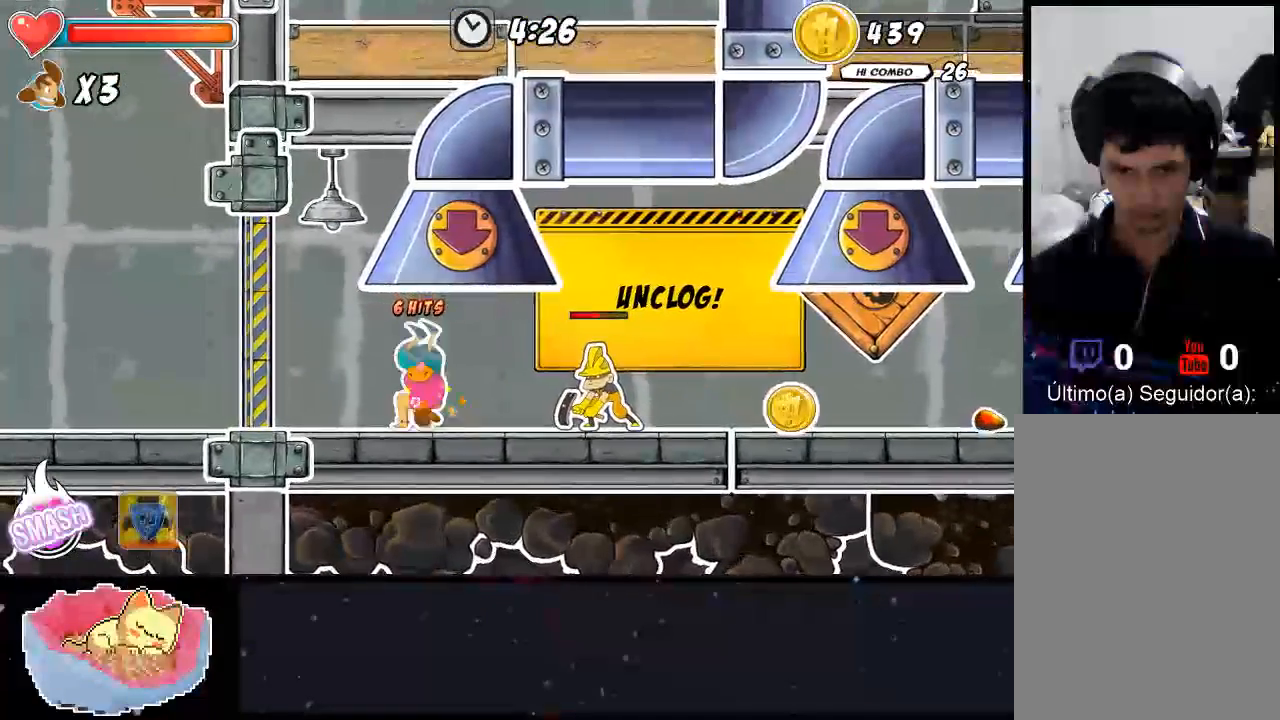
{"buttons": [], "left_stick": "right", "right_stick": "center", "events": []}
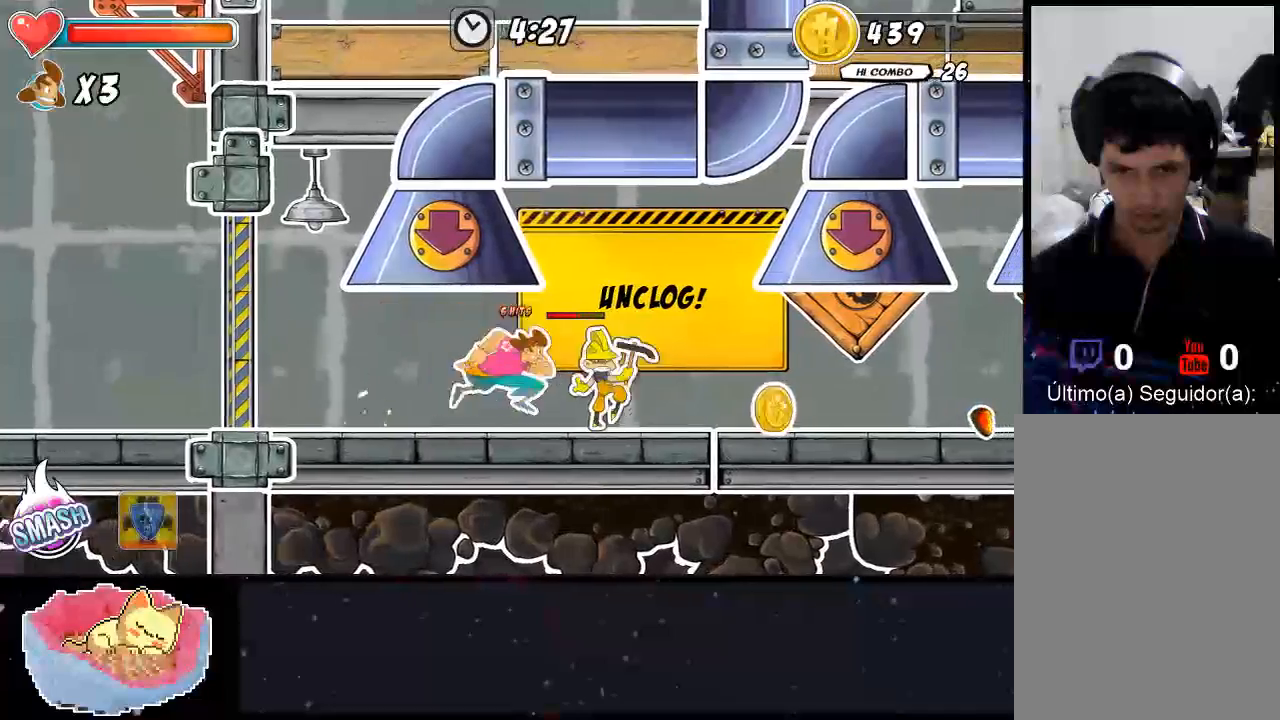
{"buttons": ["X"], "left_stick": "center", "right_stick": "center", "events": [[67, "left_stick", "center"], [167, "left_stick", "right"], [333, "left_stick", "center"], [467, "X", "down"]]}
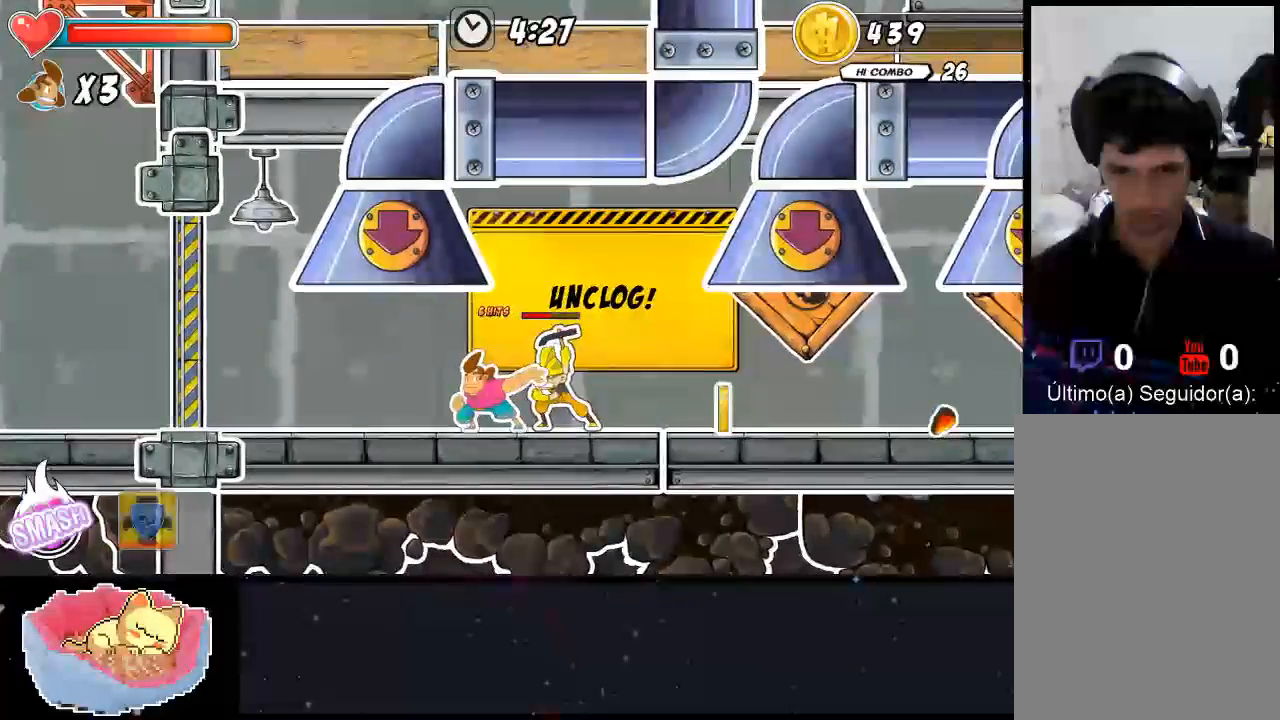
{"buttons": [], "left_stick": "right", "right_stick": "center", "events": [[300, "left_stick", "right"], [333, "X", "up"]]}
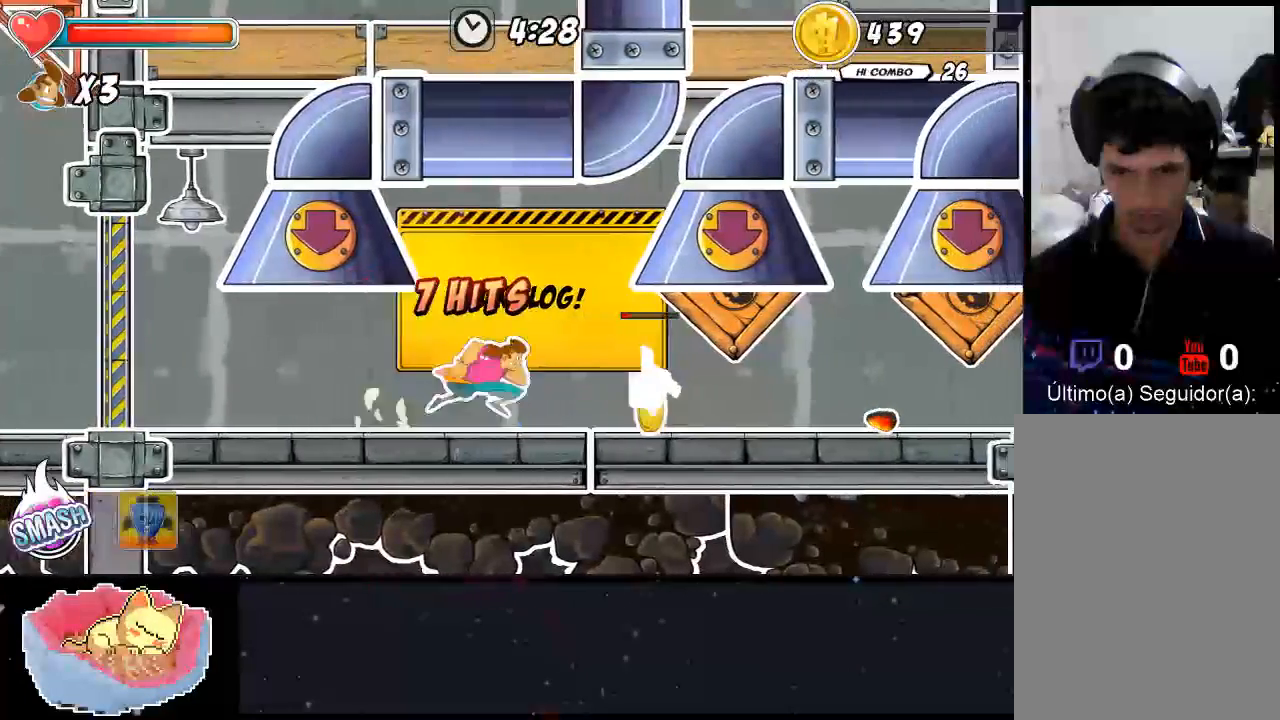
{"buttons": [], "left_stick": "center", "right_stick": "center", "events": [[300, "X", "down"], [367, "left_stick", "center"], [433, "X", "up"]]}
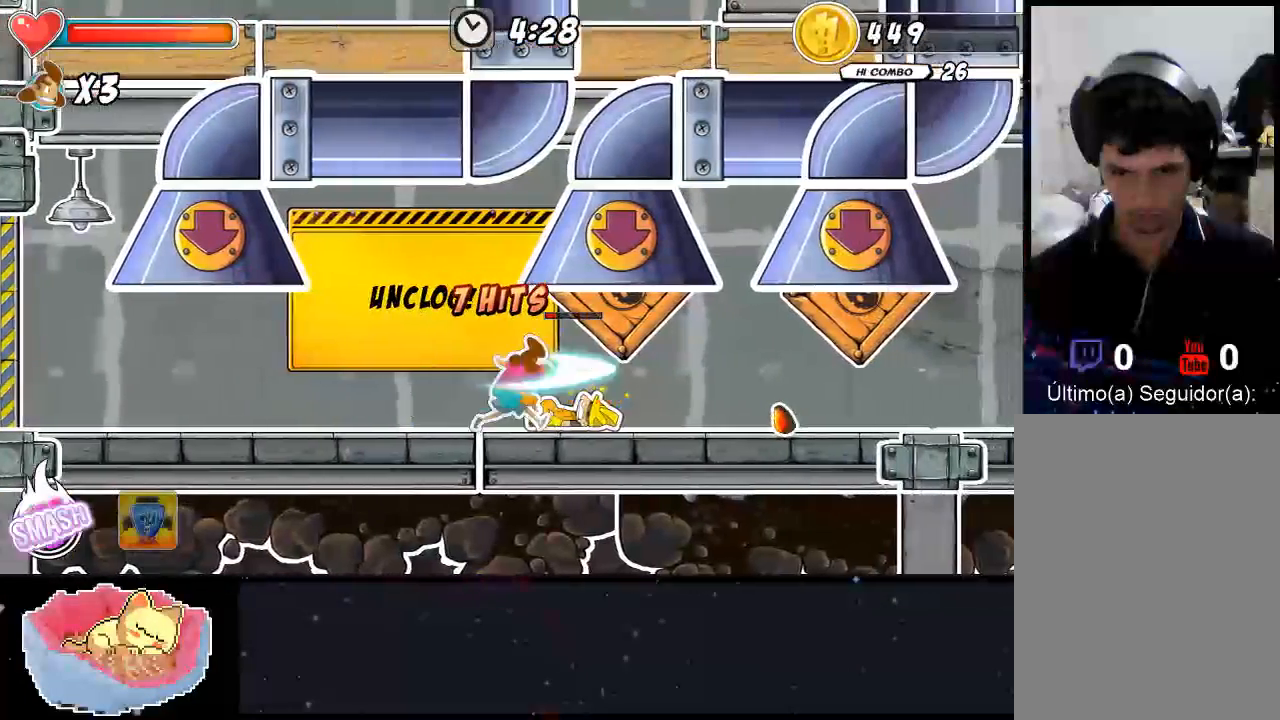
{"buttons": [], "left_stick": "up", "right_stick": "center", "events": [[133, "X", "down"], [133, "left_stick", "up"], [333, "X", "up"], [400, "X", "down"], [467, "X", "up"]]}
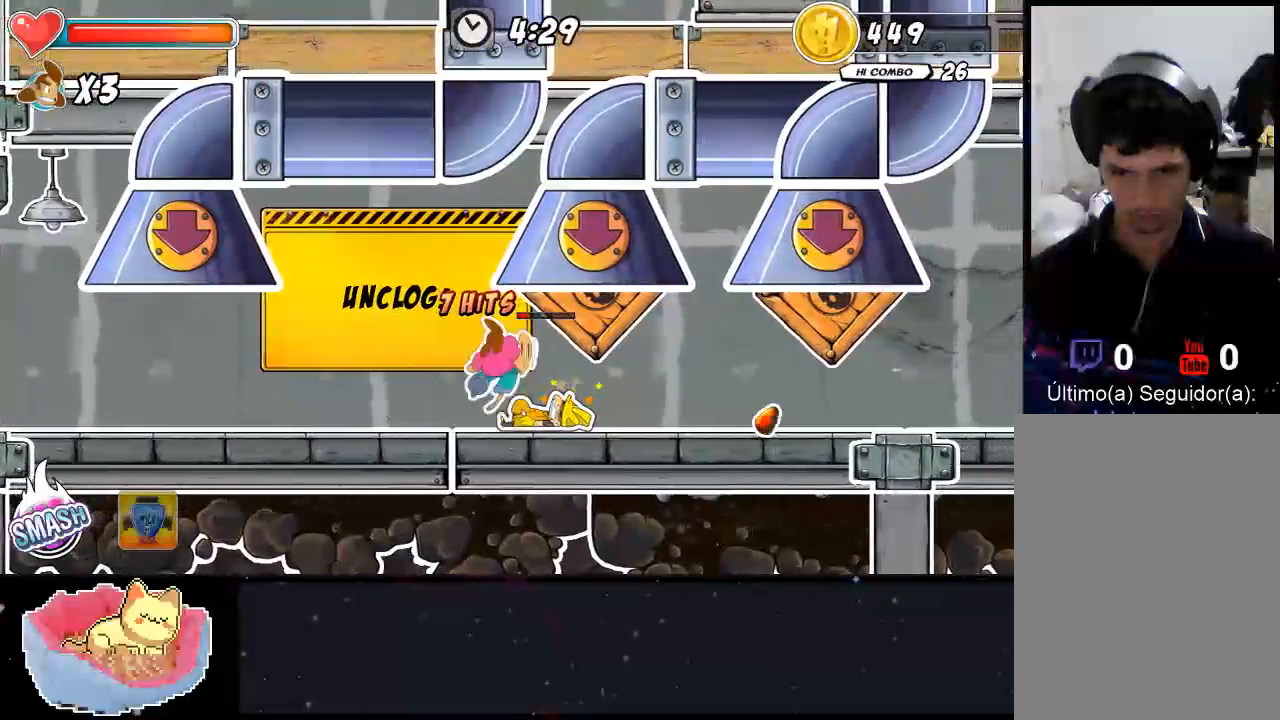
{"buttons": [], "left_stick": "up-right", "right_stick": "center", "events": [[33, "X", "down"], [233, "X", "up"], [400, "Y", "down"], [400, "left_stick", "up-right"], [467, "Y", "up"]]}
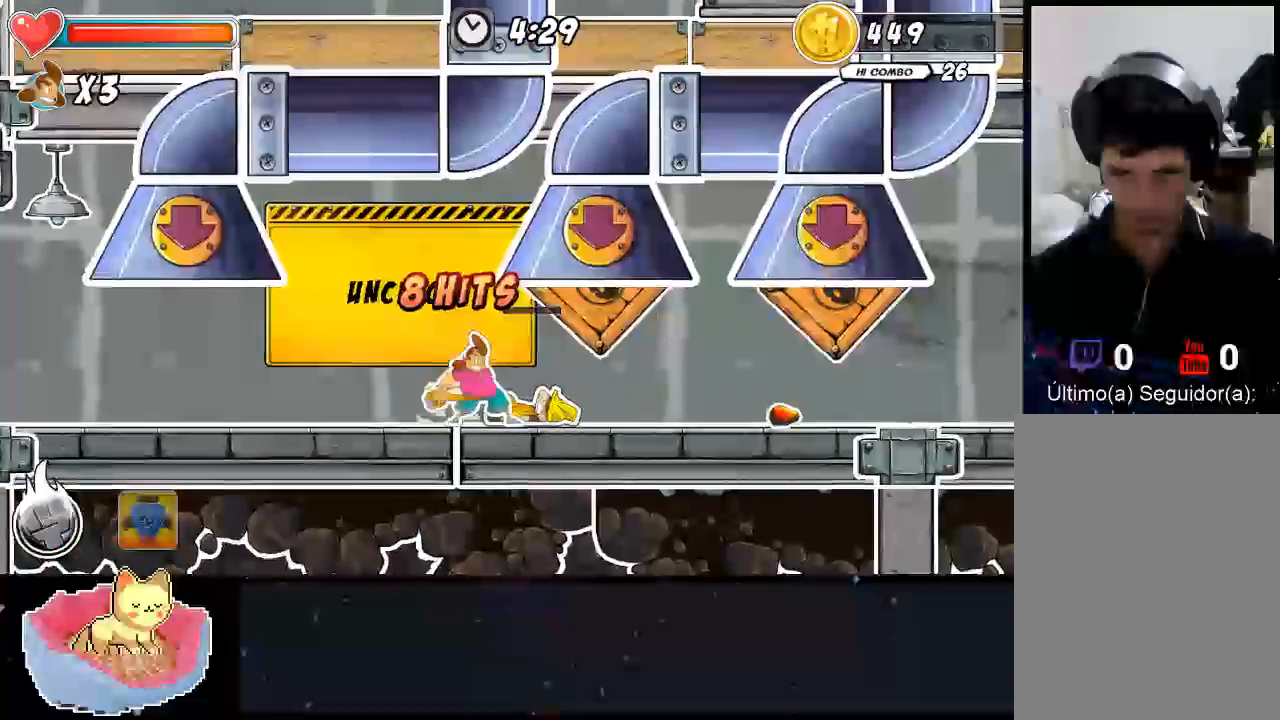
{"buttons": [], "left_stick": "up-right", "right_stick": "center", "events": [[33, "Y", "down"], [100, "Y", "up"], [167, "Y", "down"], [367, "Y", "up"], [433, "Y", "down"], [500, "Y", "up"]]}
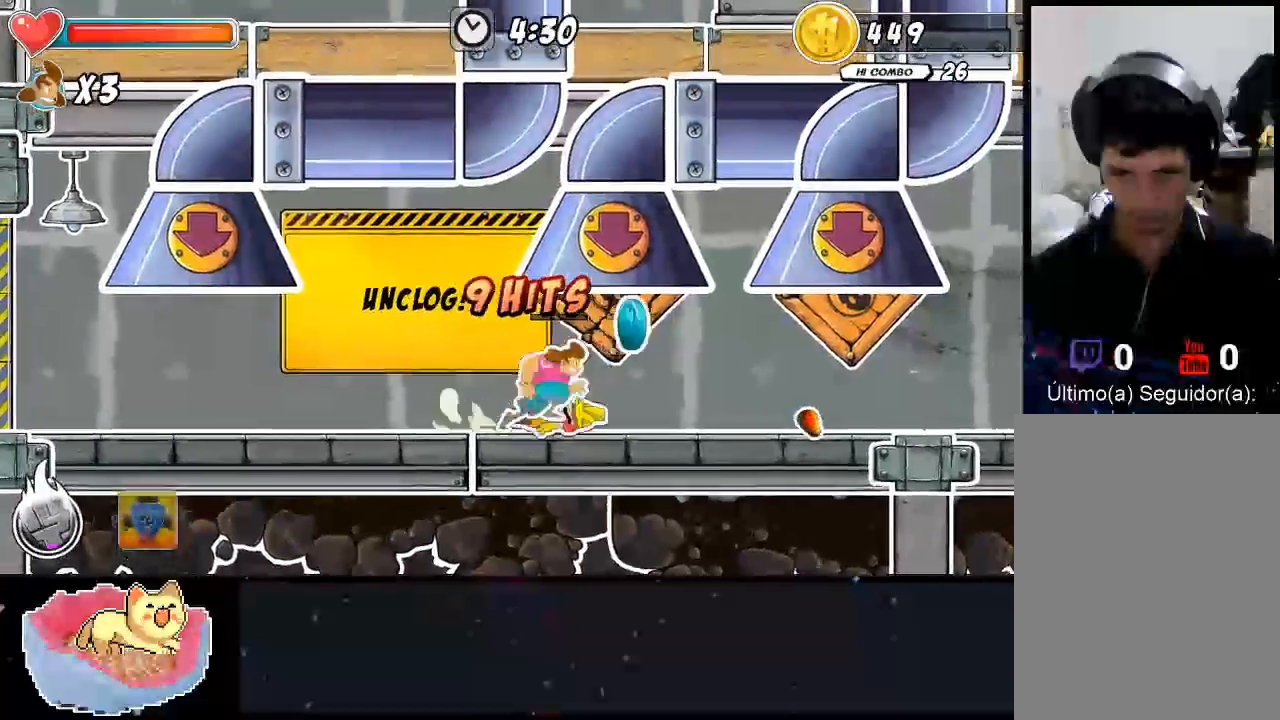
{"buttons": [], "left_stick": "center", "right_stick": "center", "events": [[33, "Y", "down"], [200, "Y", "up"], [300, "Y", "down"], [300, "left_stick", "center"], [367, "Y", "up"]]}
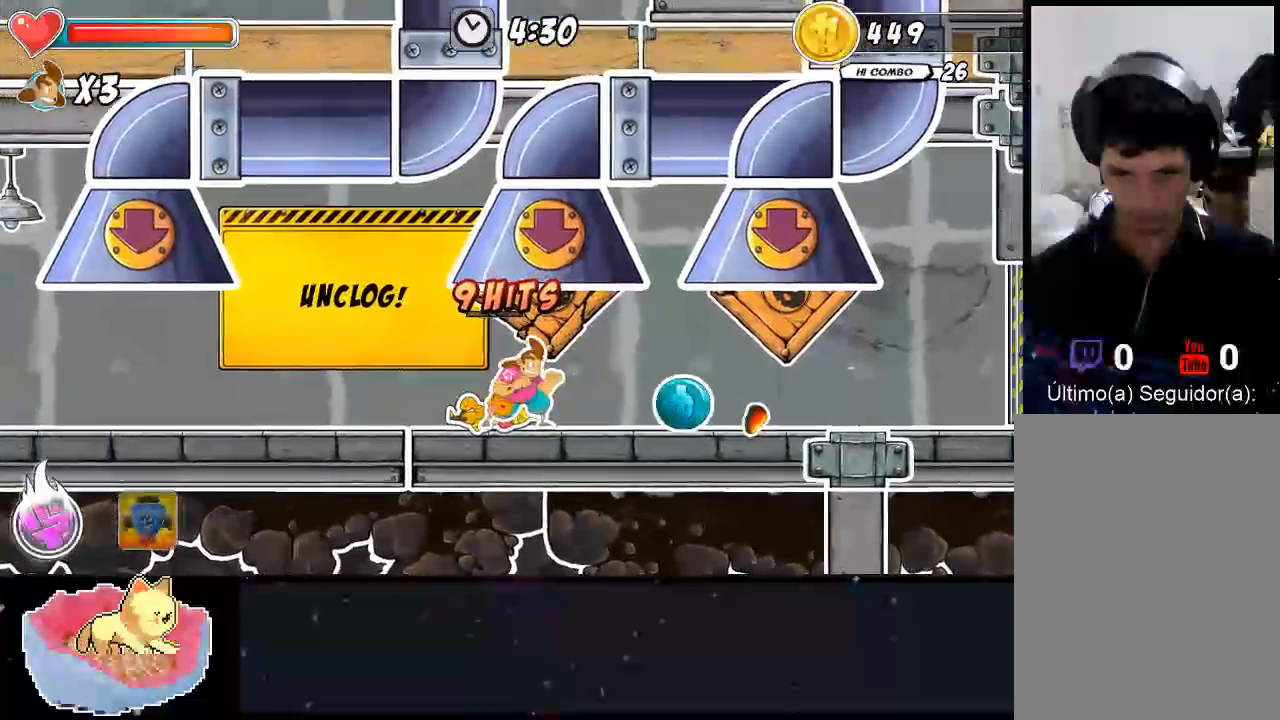
{"buttons": [], "left_stick": "right", "right_stick": "center", "events": [[233, "left_stick", "right"]]}
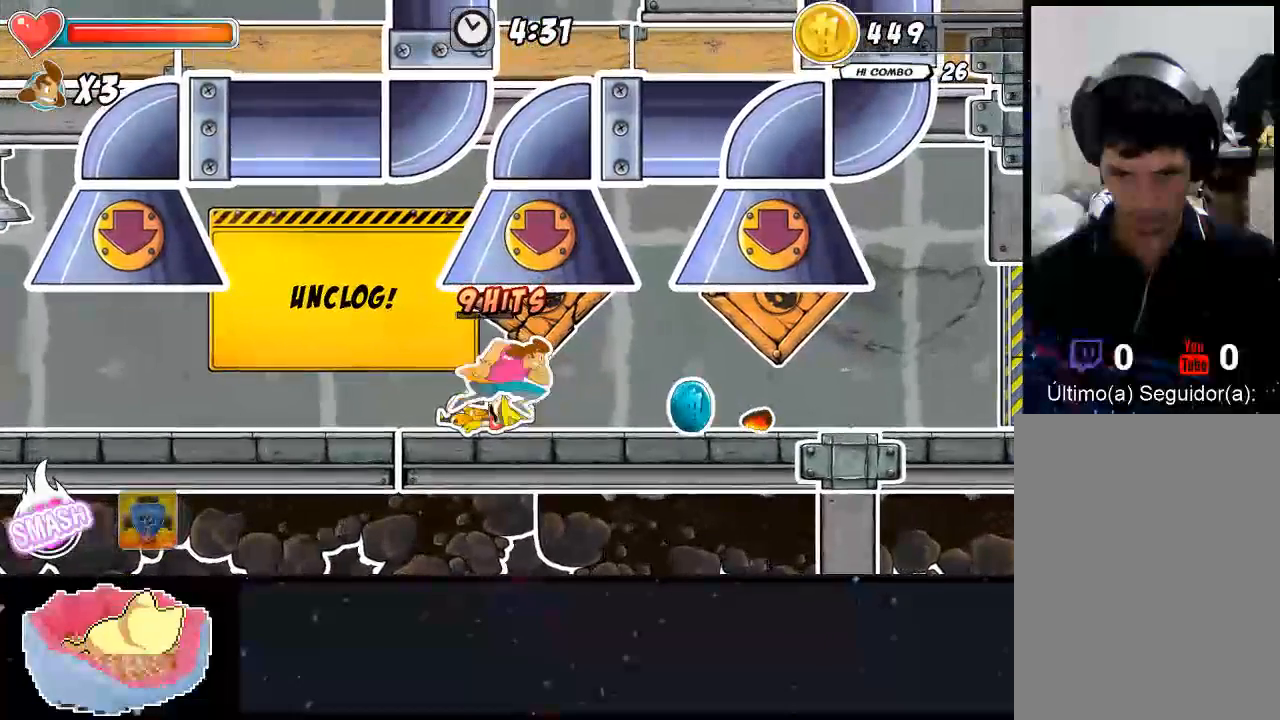
{"buttons": ["X"], "left_stick": "center", "right_stick": "center", "events": [[333, "X", "down"], [433, "left_stick", "center"]]}
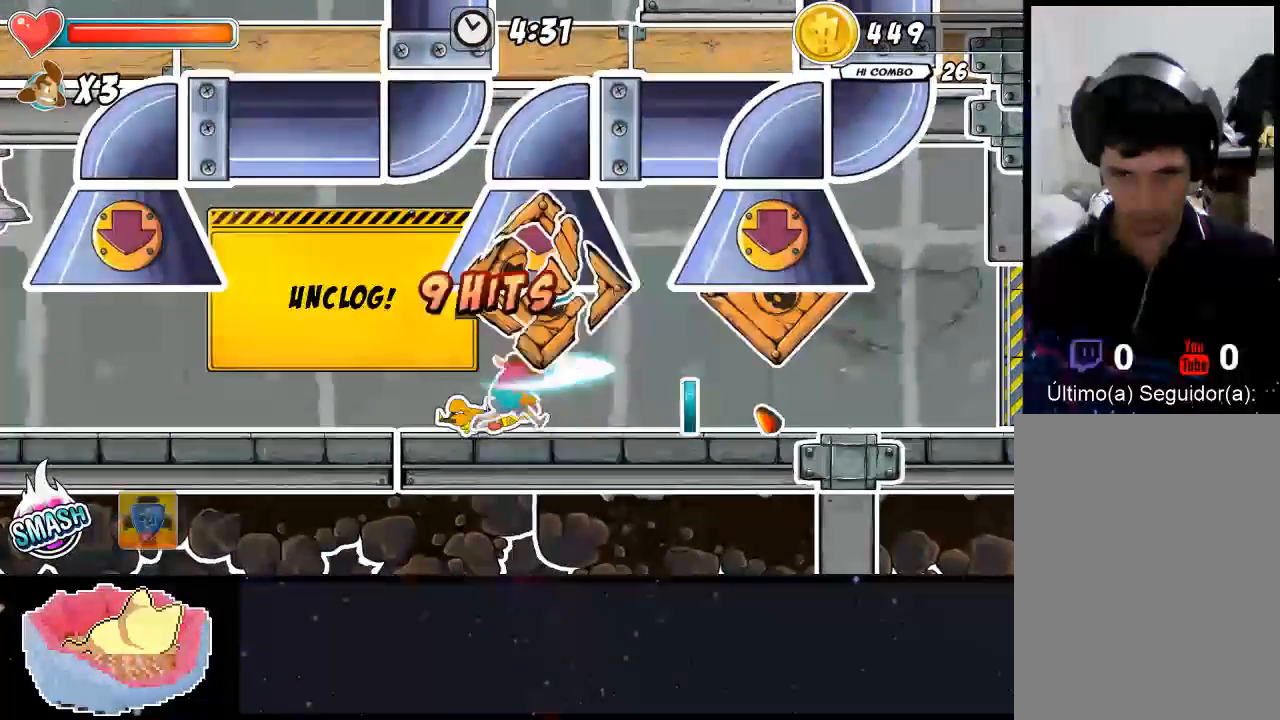
{"buttons": [], "left_stick": "right", "right_stick": "center", "events": [[33, "X", "up"], [200, "X", "down"], [300, "X", "up"], [467, "left_stick", "right"]]}
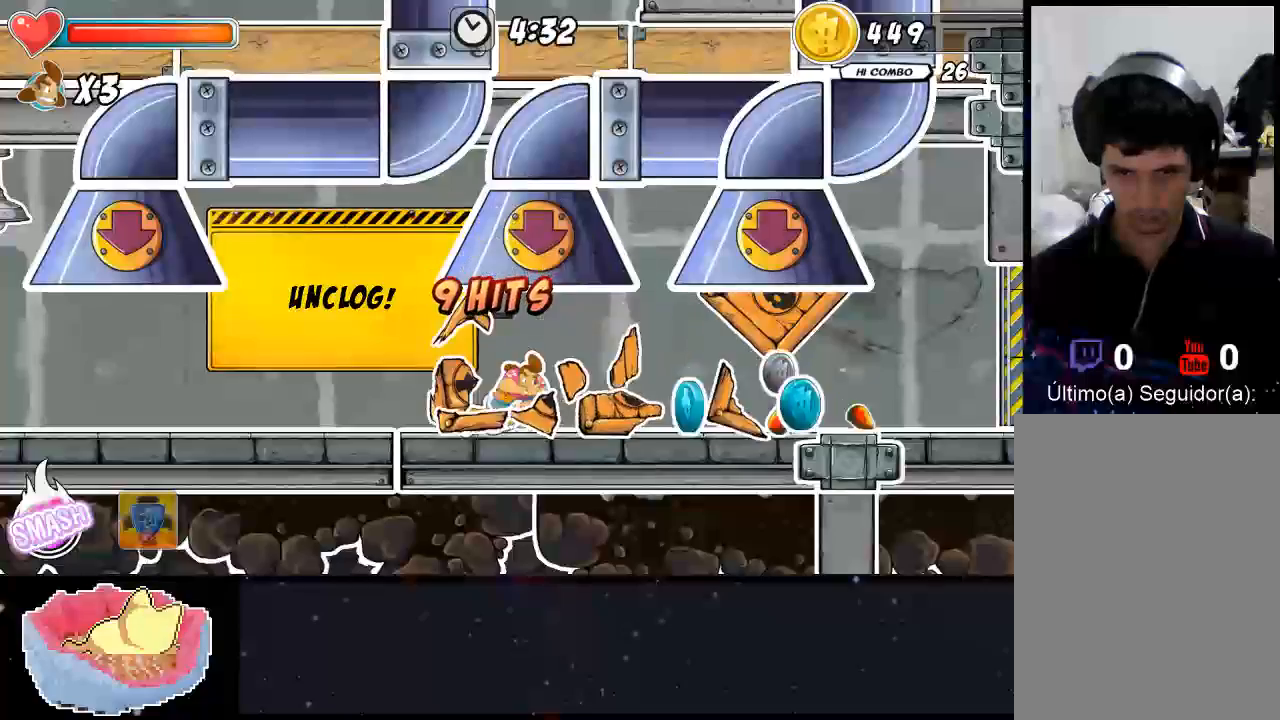
{"buttons": ["X"], "left_stick": "right", "right_stick": "center", "events": [[500, "X", "down"]]}
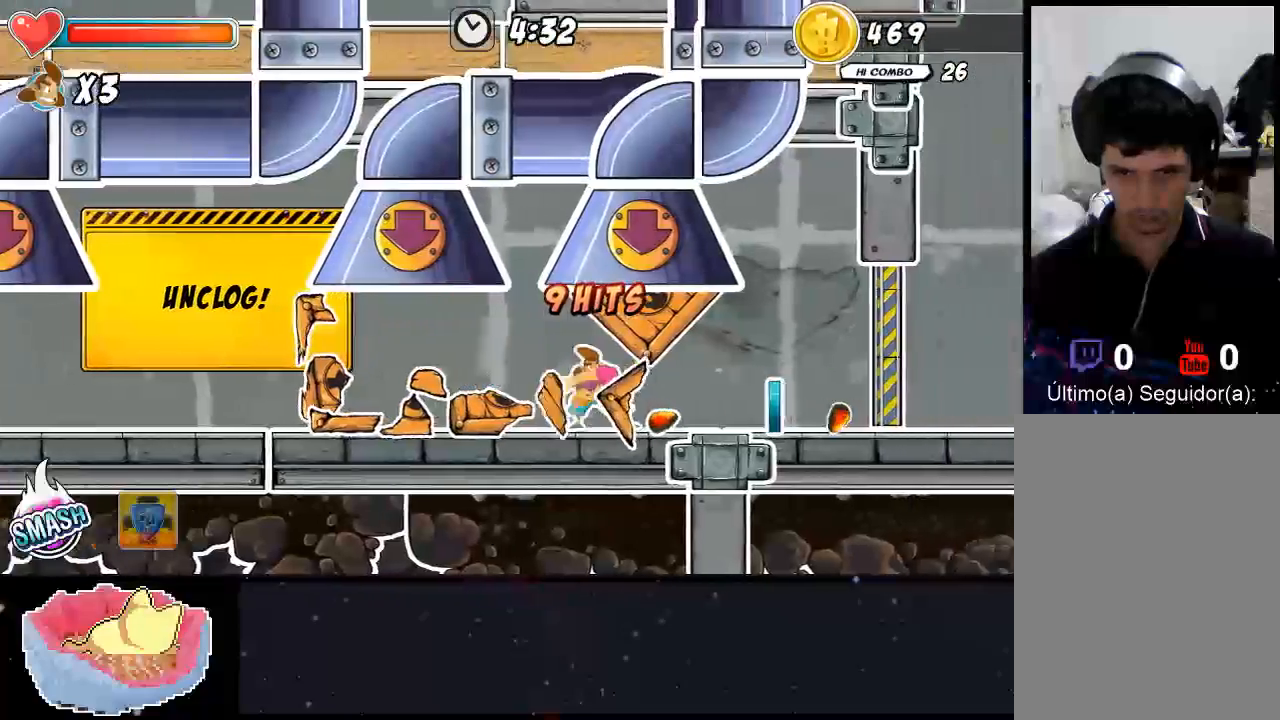
{"buttons": ["X"], "left_stick": "center", "right_stick": "center", "events": [[67, "X", "up"], [67, "left_stick", "center"], [233, "X", "down"], [300, "X", "up"], [367, "X", "down"], [433, "X", "up"], [500, "X", "down"]]}
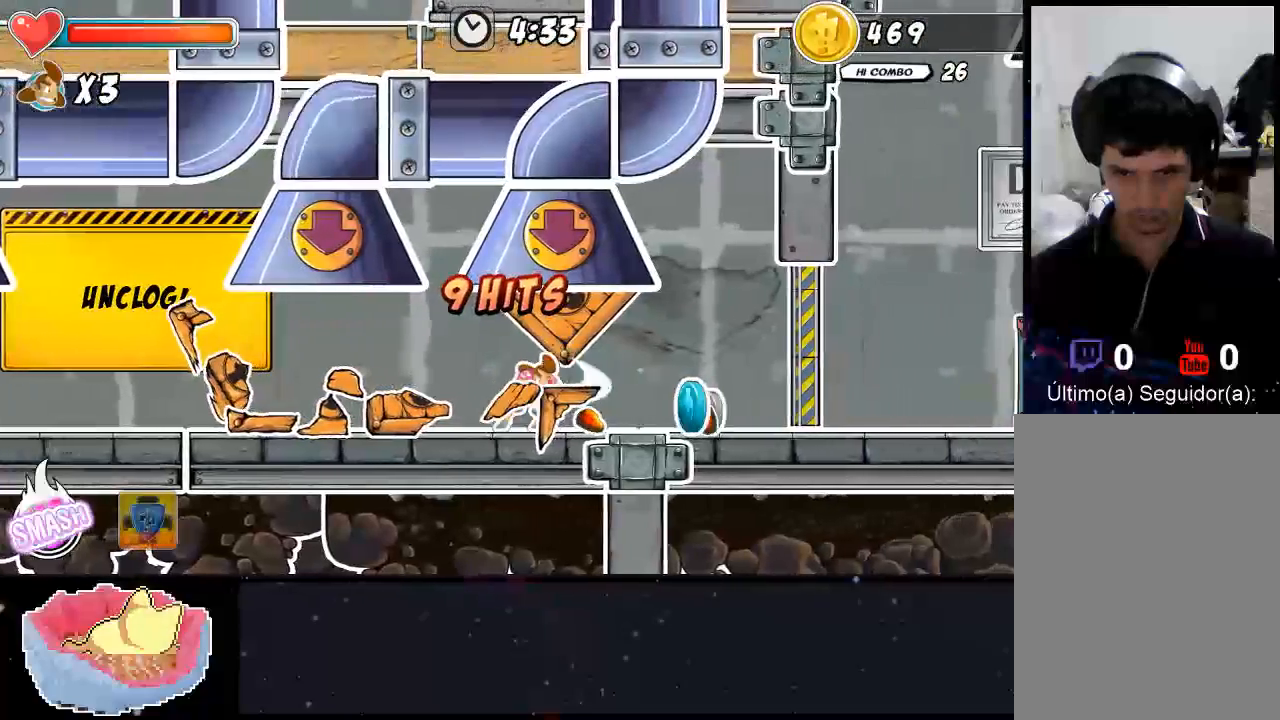
{"buttons": [], "left_stick": "center", "right_stick": "center", "events": [[200, "X", "up"], [267, "X", "down"], [467, "X", "up"]]}
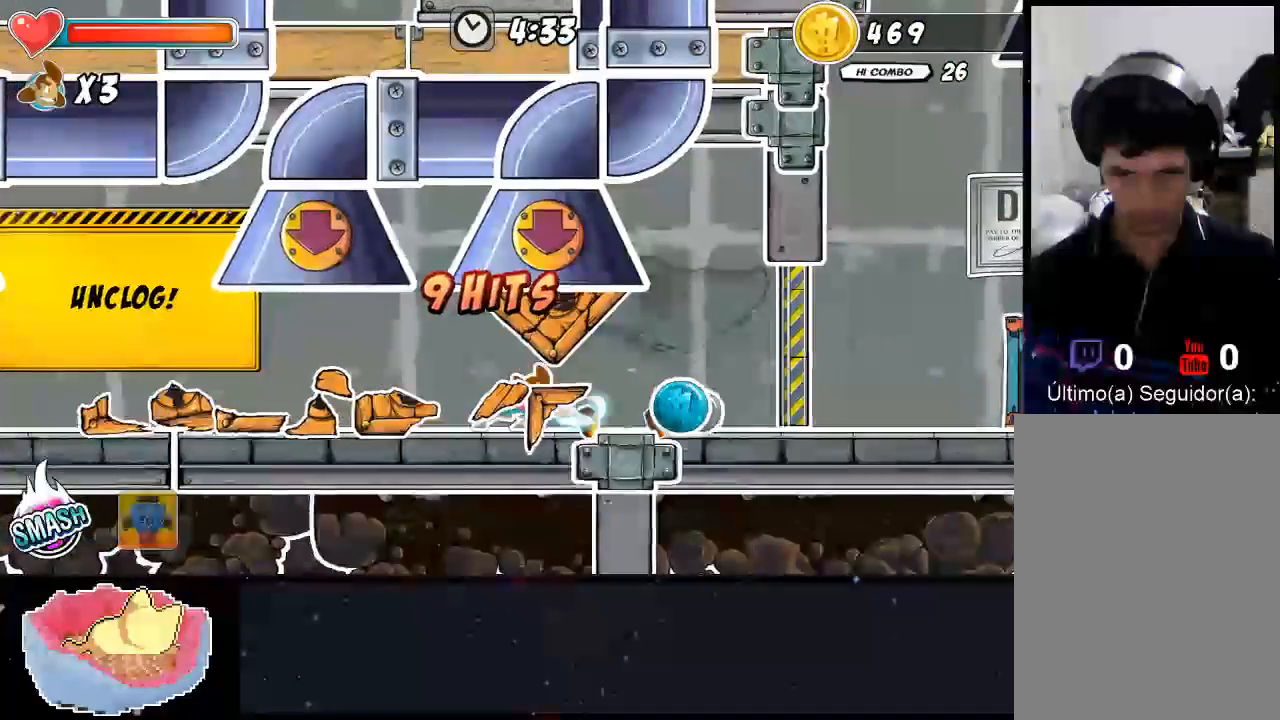
{"buttons": ["X"], "left_stick": "right", "right_stick": "center", "events": [[33, "X", "down"], [100, "X", "up"], [167, "X", "down"], [333, "left_stick", "right"], [400, "X", "up"], [467, "X", "down"]]}